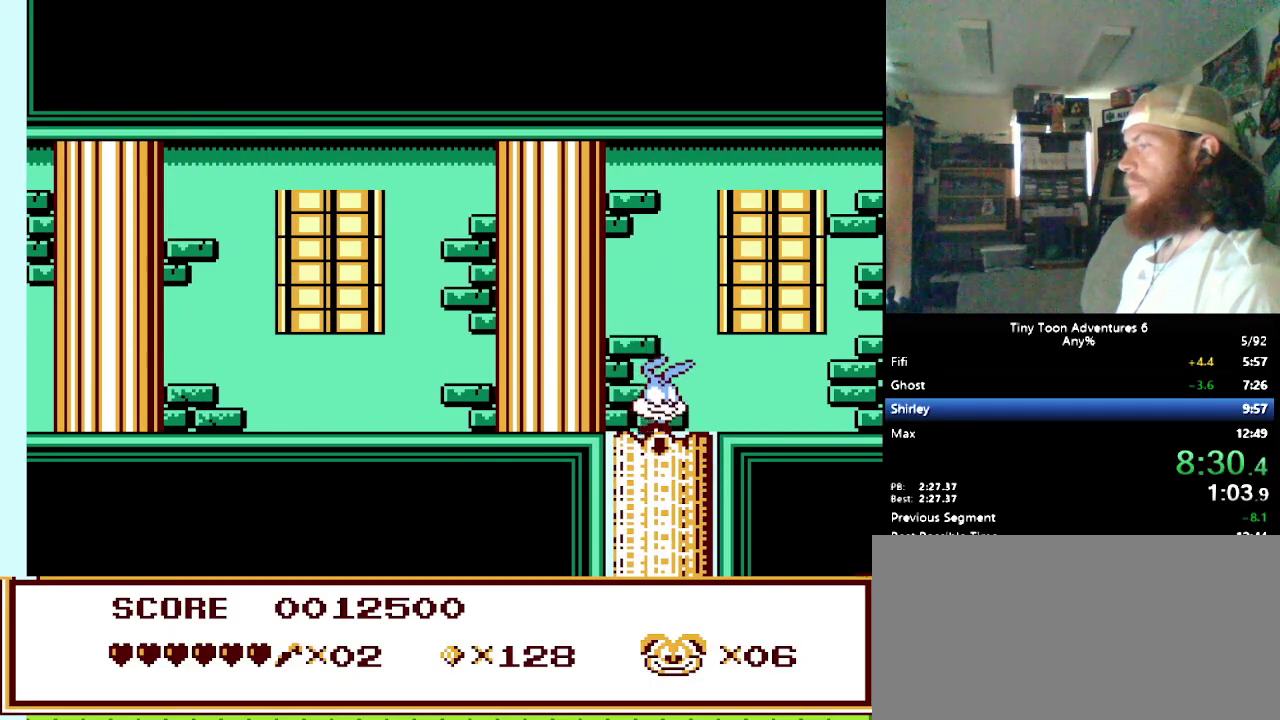
Gameplay with a controller (Nintendo layout); each line is a JSON object with the inputs held at the frame after it. "events" lists button and stick changes between this image and that frame as [ms after this image, input, new state], when the widget could be followed in between. Not read: L3 R3.
{"buttons": ["DPAD_RIGHT"], "events": [[300, "DPAD_RIGHT", "down"]]}
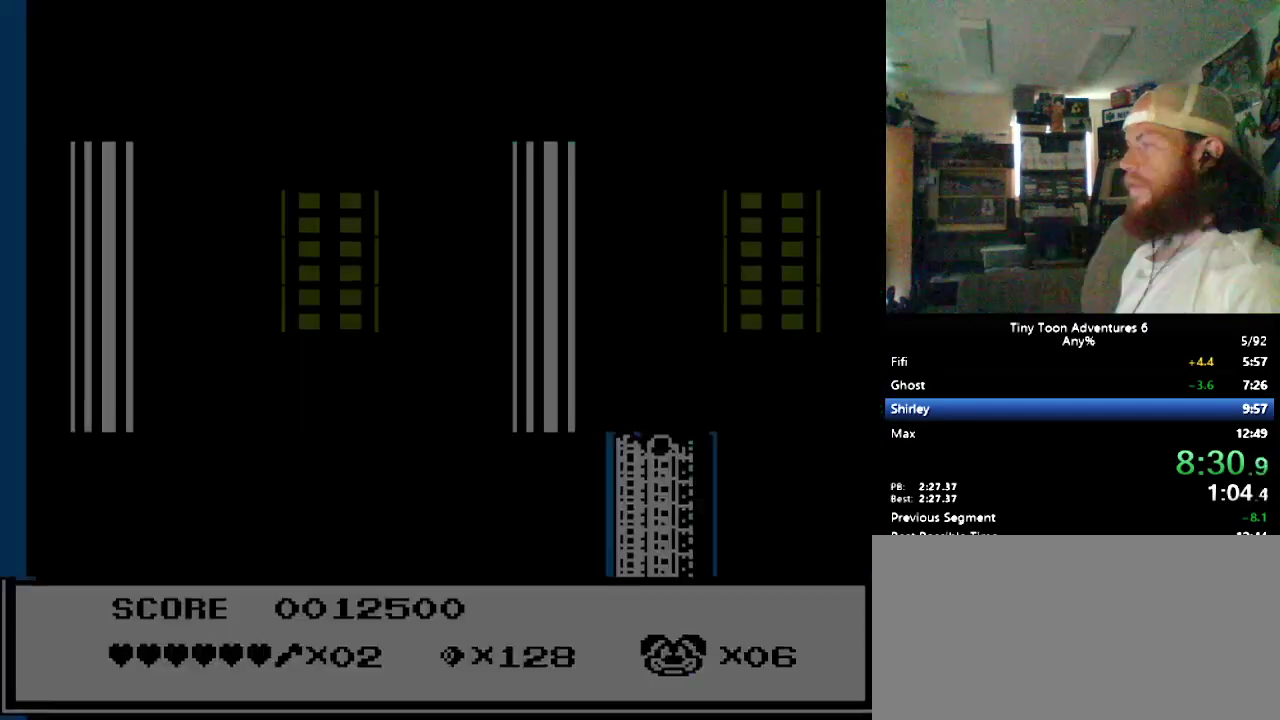
{"buttons": ["DPAD_RIGHT"], "events": []}
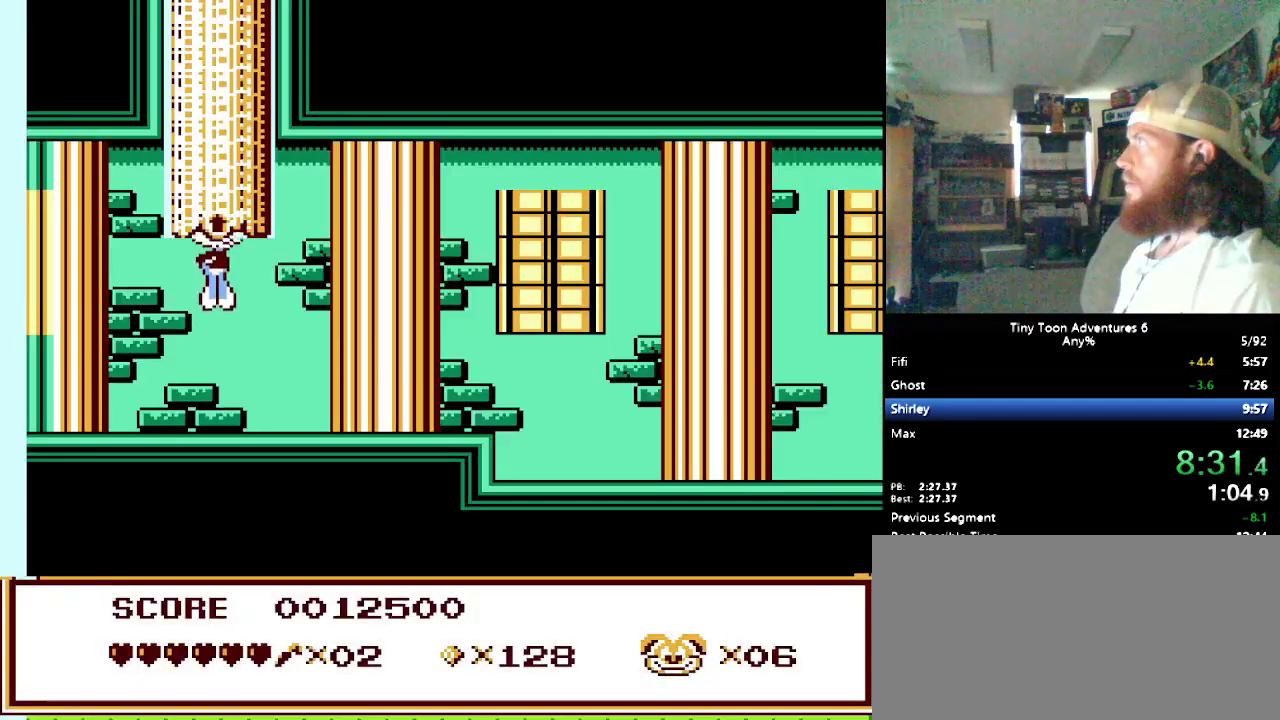
{"buttons": ["DPAD_RIGHT"], "events": []}
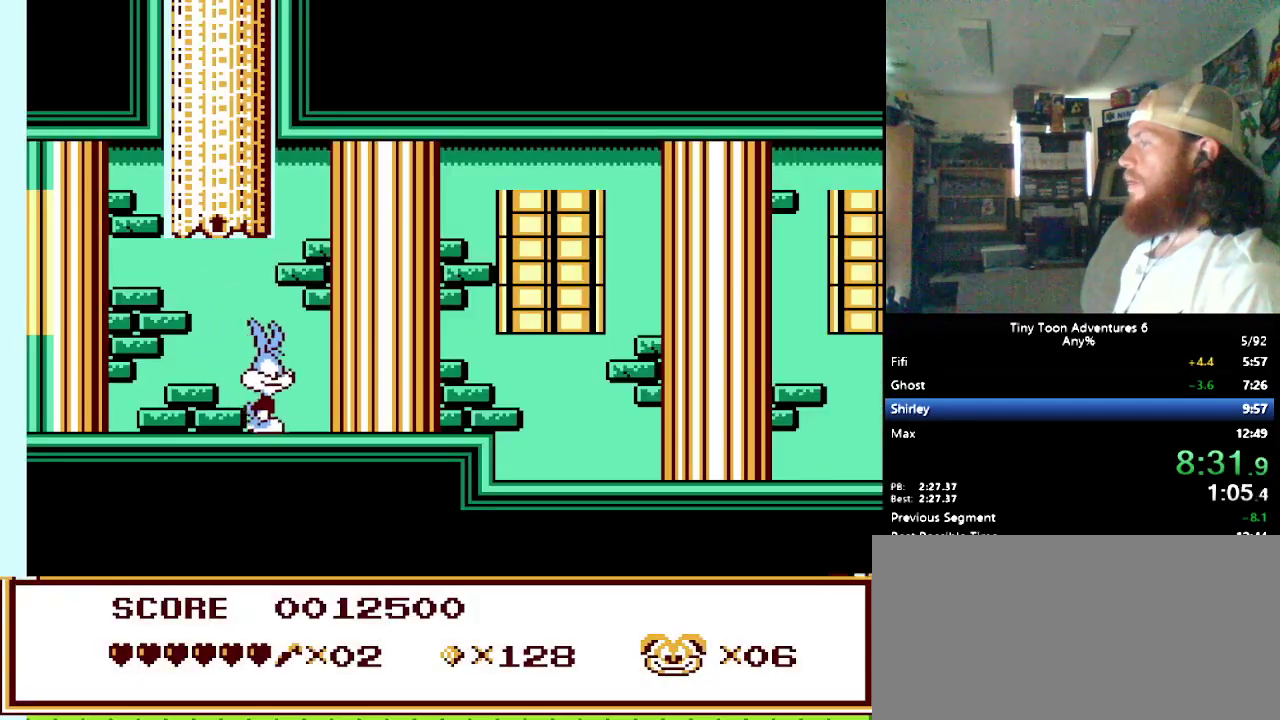
{"buttons": ["DPAD_RIGHT"], "events": []}
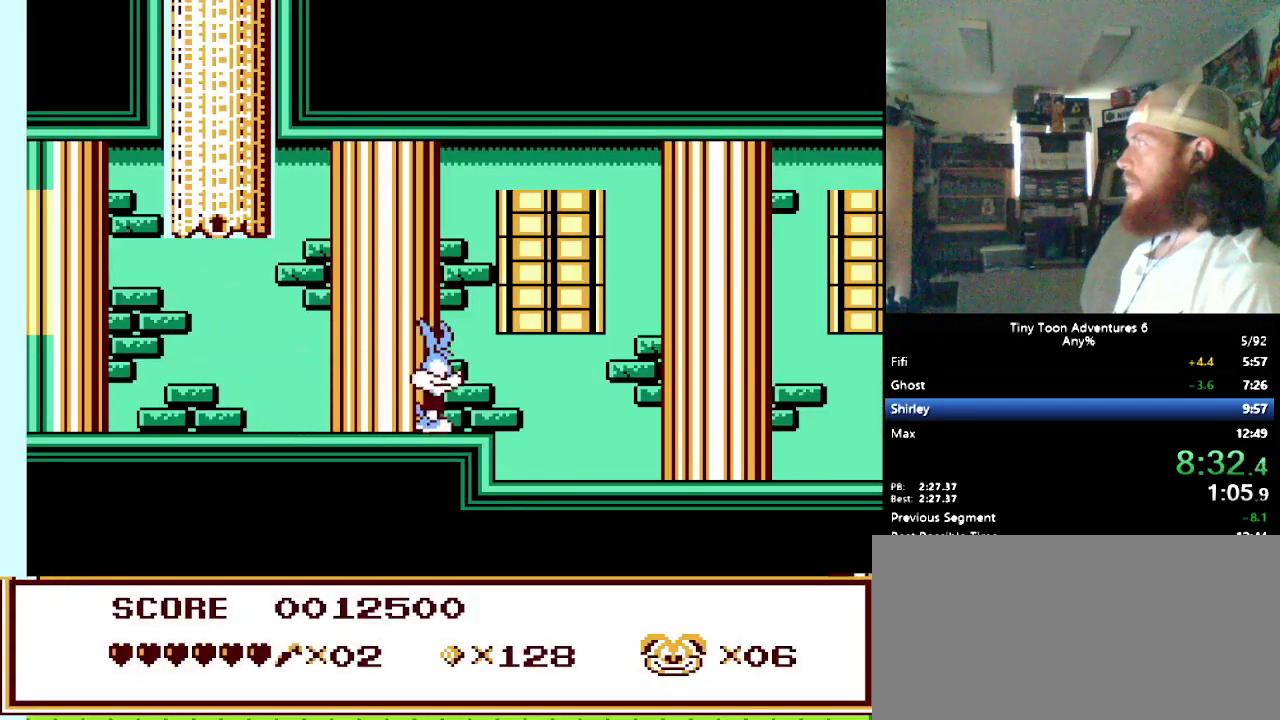
{"buttons": ["DPAD_RIGHT"], "events": []}
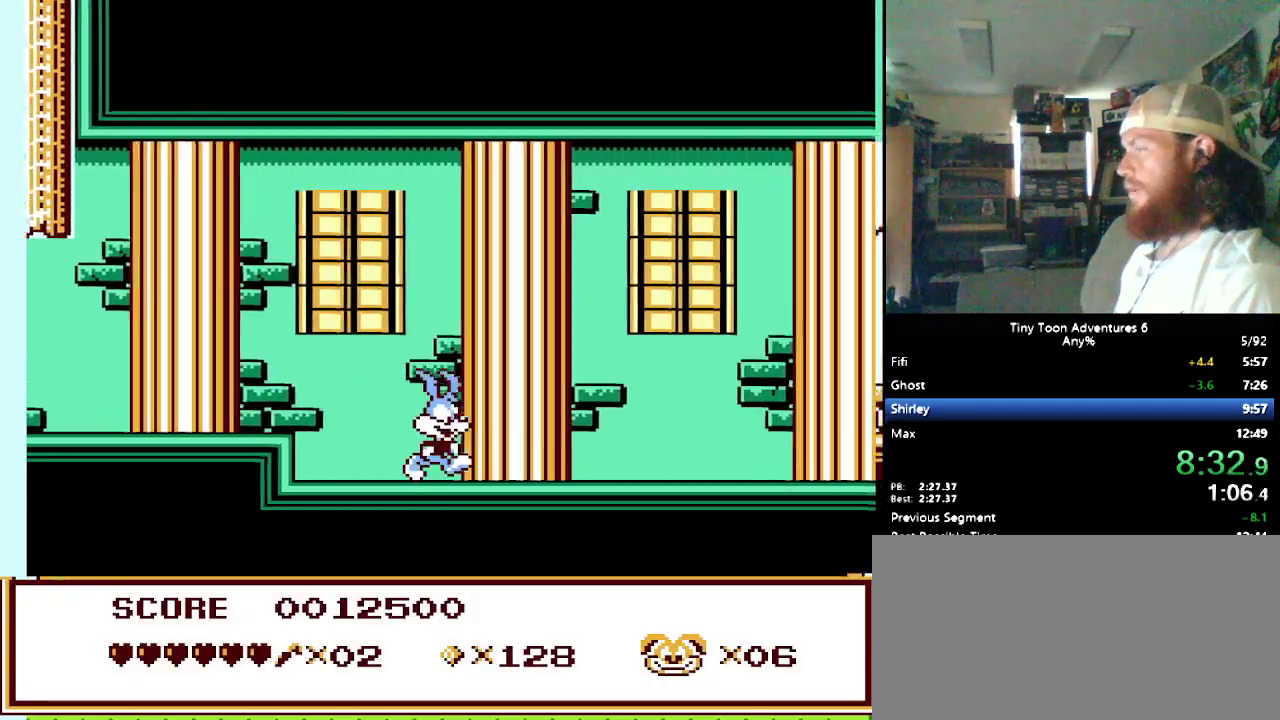
{"buttons": ["DPAD_RIGHT"], "events": []}
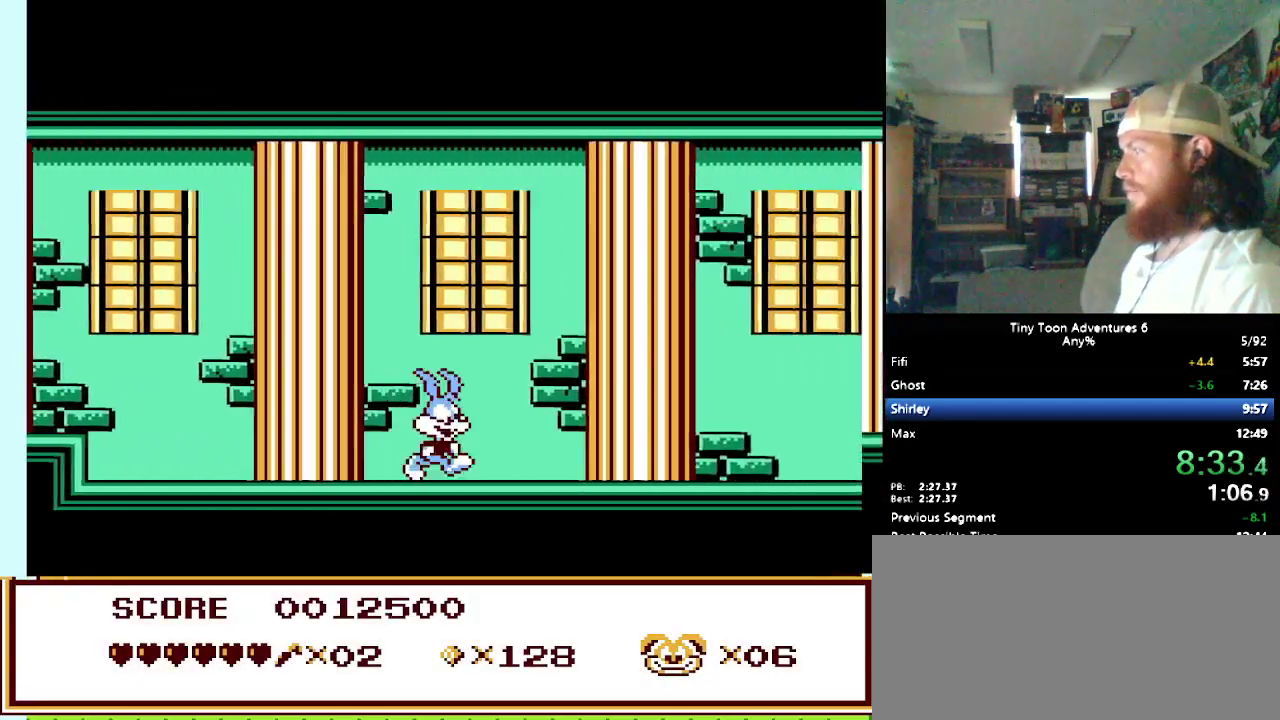
{"buttons": ["DPAD_RIGHT"], "events": []}
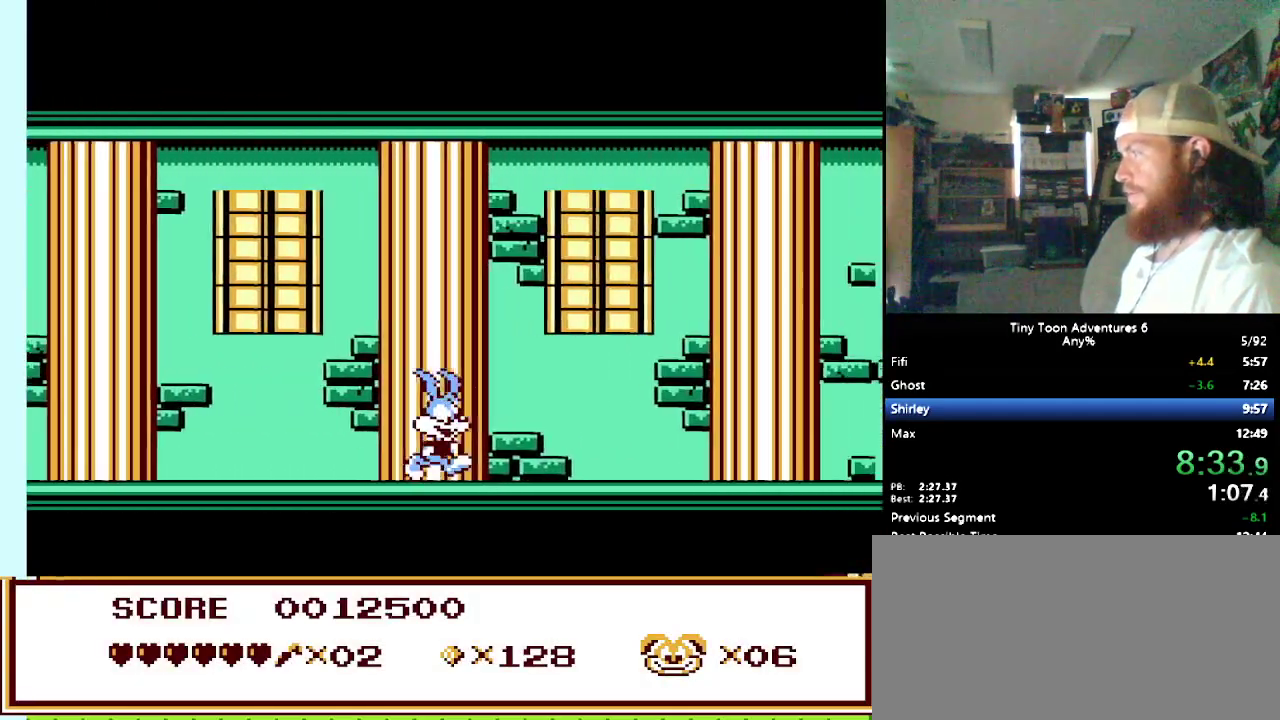
{"buttons": ["DPAD_RIGHT"], "events": []}
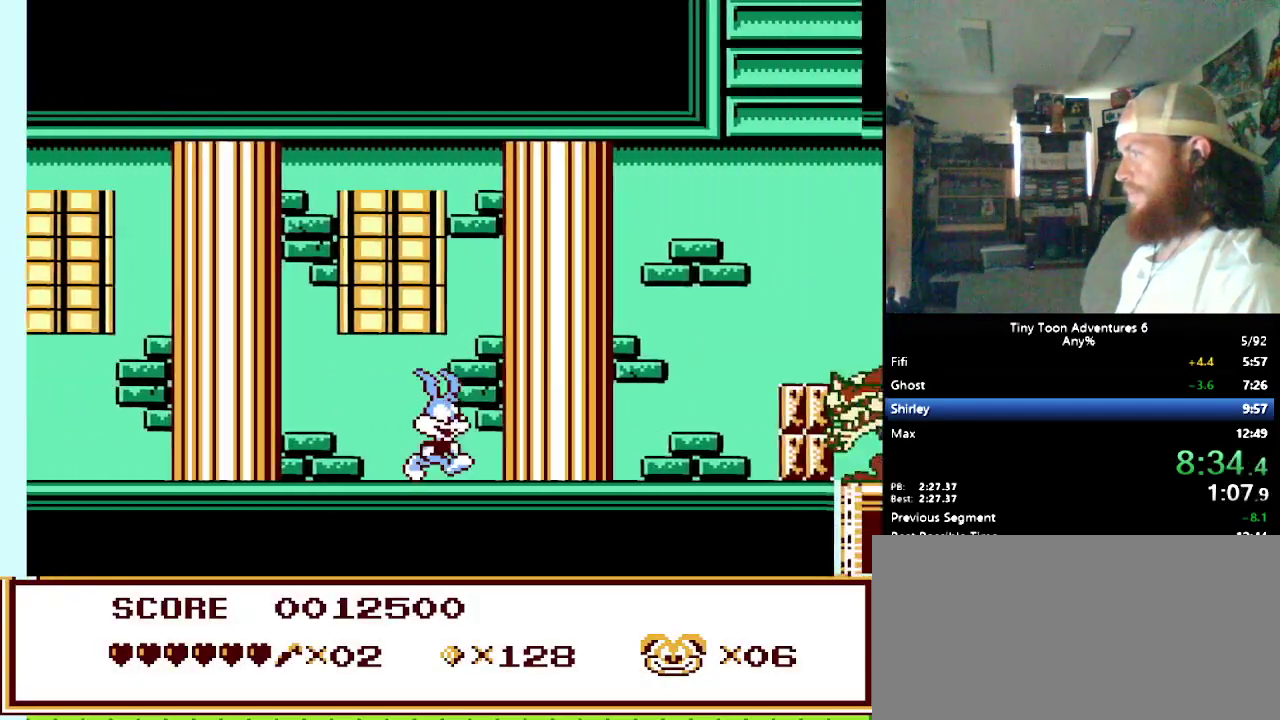
{"buttons": [], "events": [[433, "DPAD_RIGHT", "up"]]}
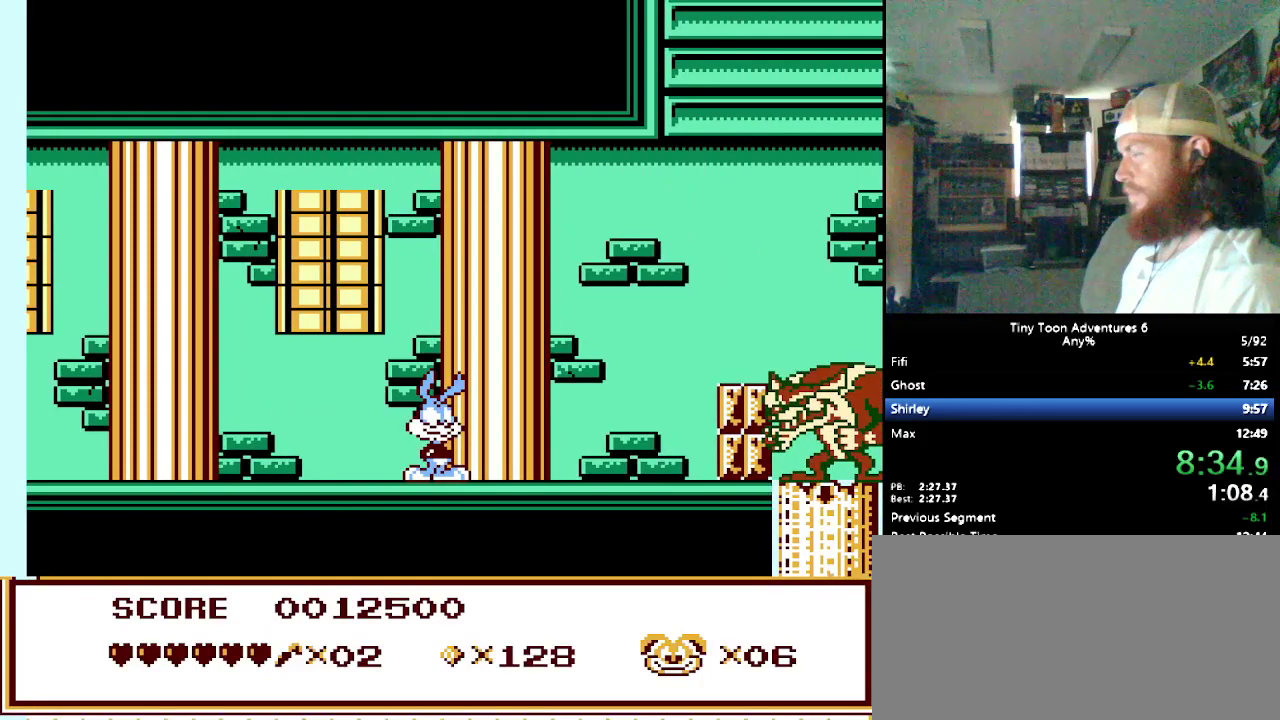
{"buttons": [], "events": []}
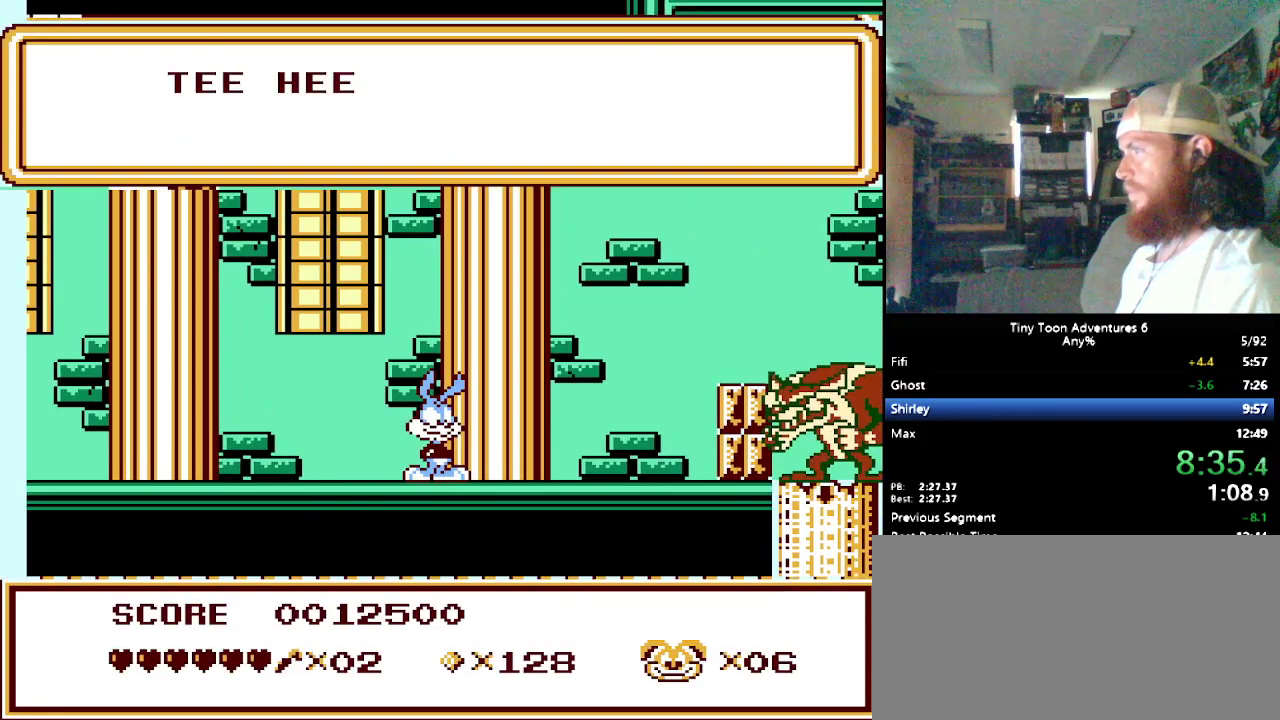
{"buttons": [], "events": [[400, "B", "down"], [467, "B", "up"]]}
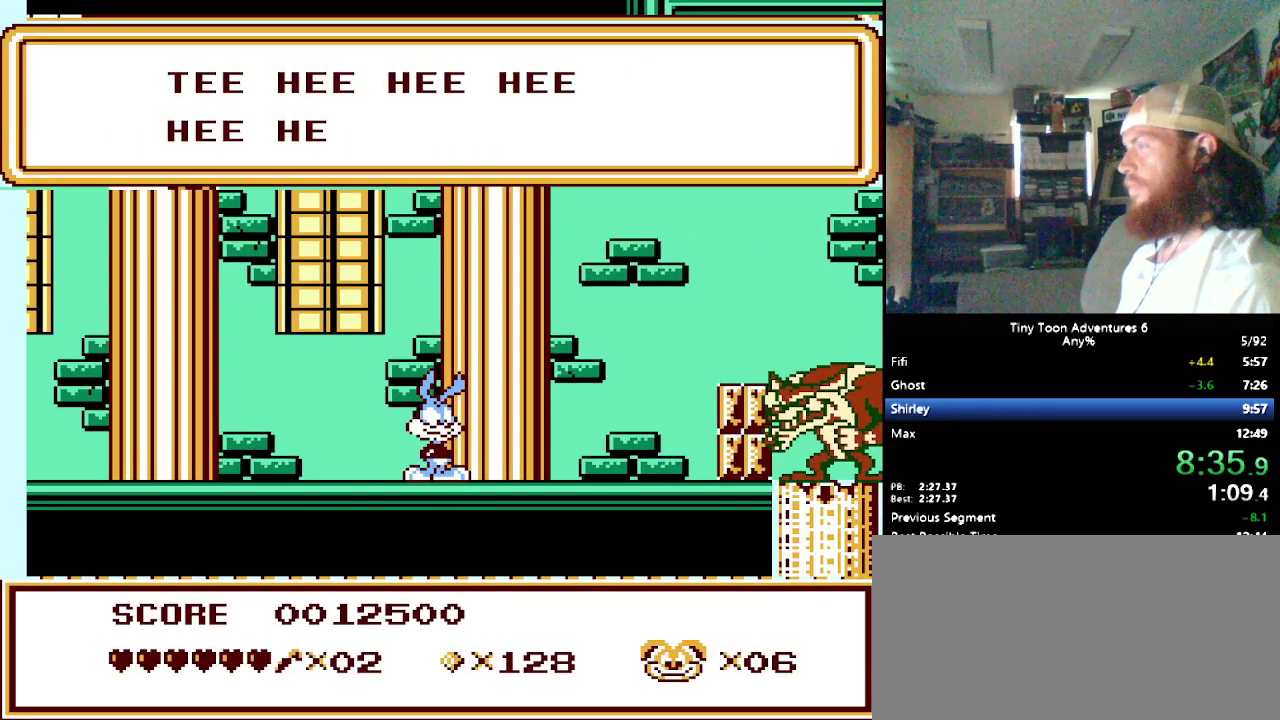
{"buttons": [], "events": [[33, "B", "down"], [83, "B", "up"], [150, "B", "down"], [333, "B", "up"], [383, "B", "down"], [450, "B", "up"]]}
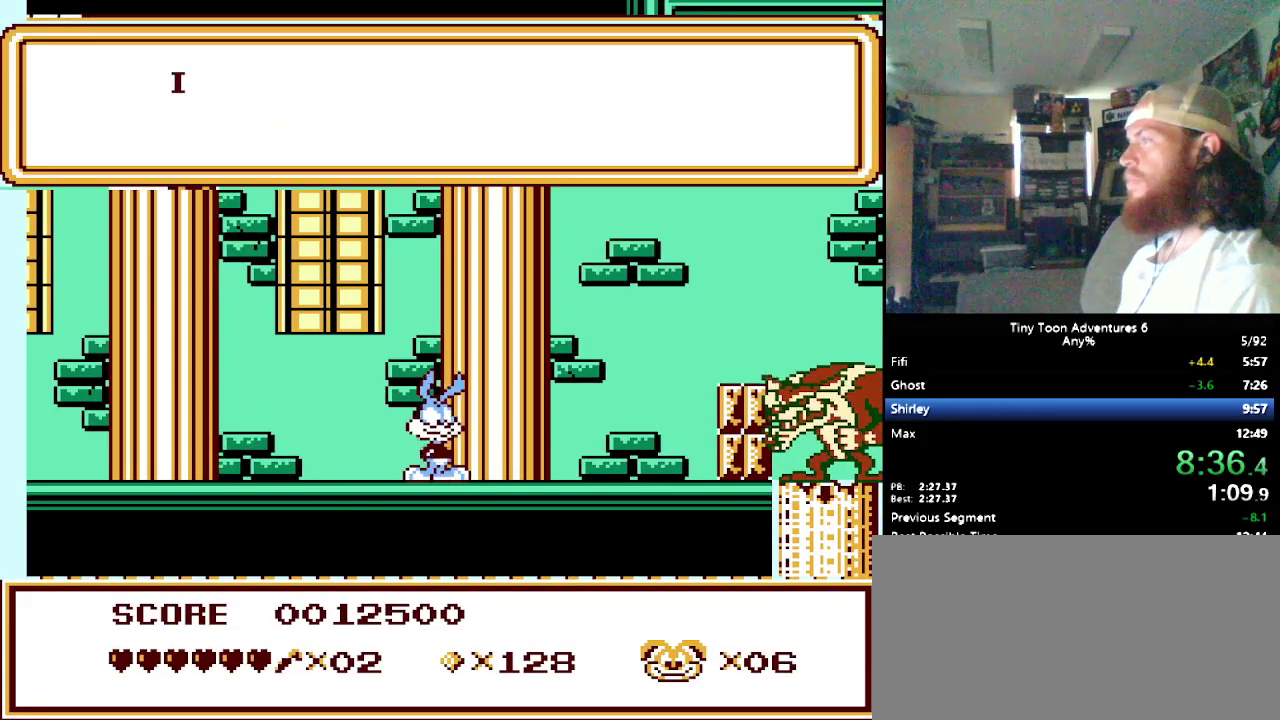
{"buttons": [], "events": [[17, "B", "down"], [100, "B", "up"], [150, "B", "down"], [367, "B", "up"], [417, "B", "down"], [500, "B", "up"]]}
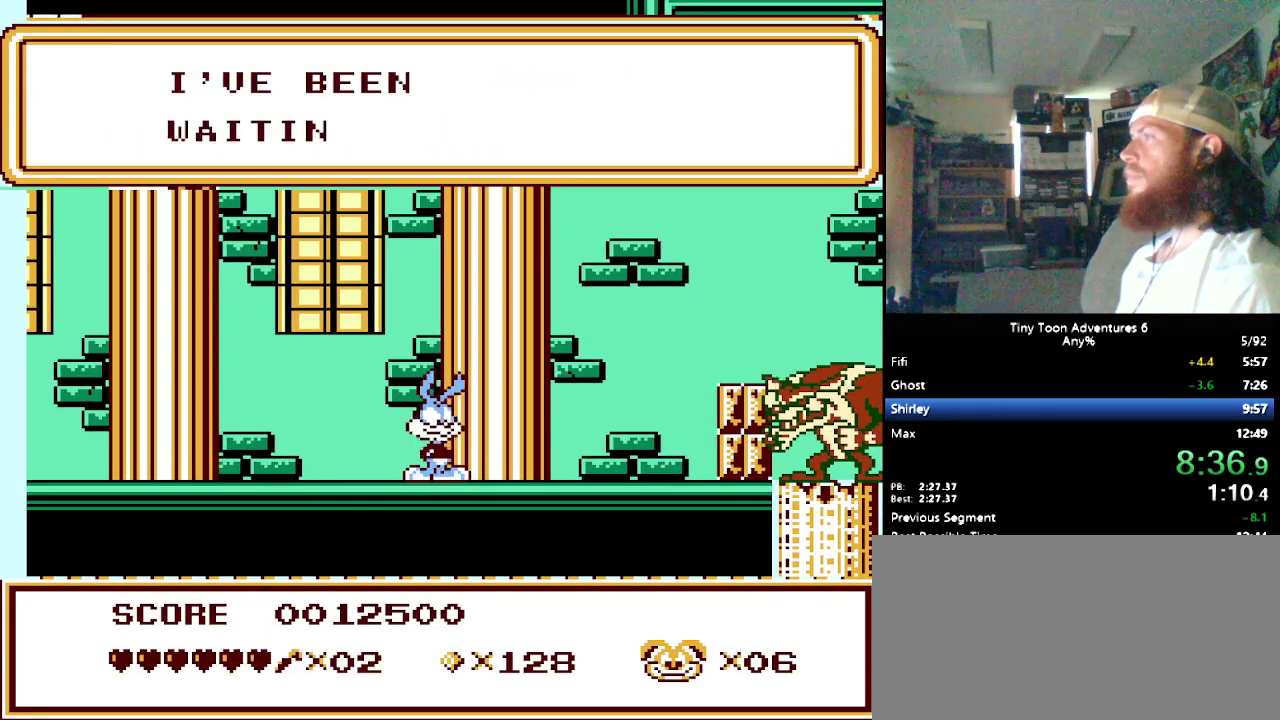
{"buttons": ["B"], "events": [[150, "B", "down"], [367, "B", "up"], [433, "B", "down"]]}
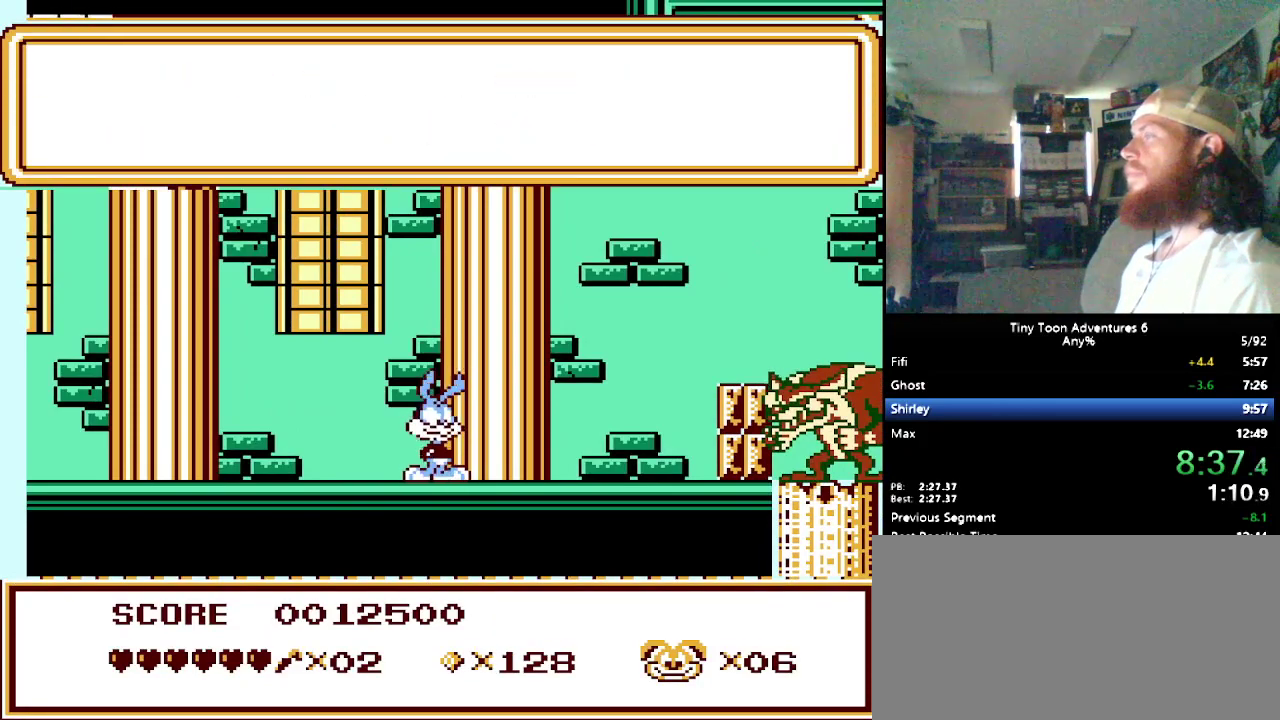
{"buttons": ["B"], "events": [[17, "B", "up"], [67, "B", "down"], [133, "B", "up"], [217, "B", "down"], [417, "B", "up"], [500, "B", "down"]]}
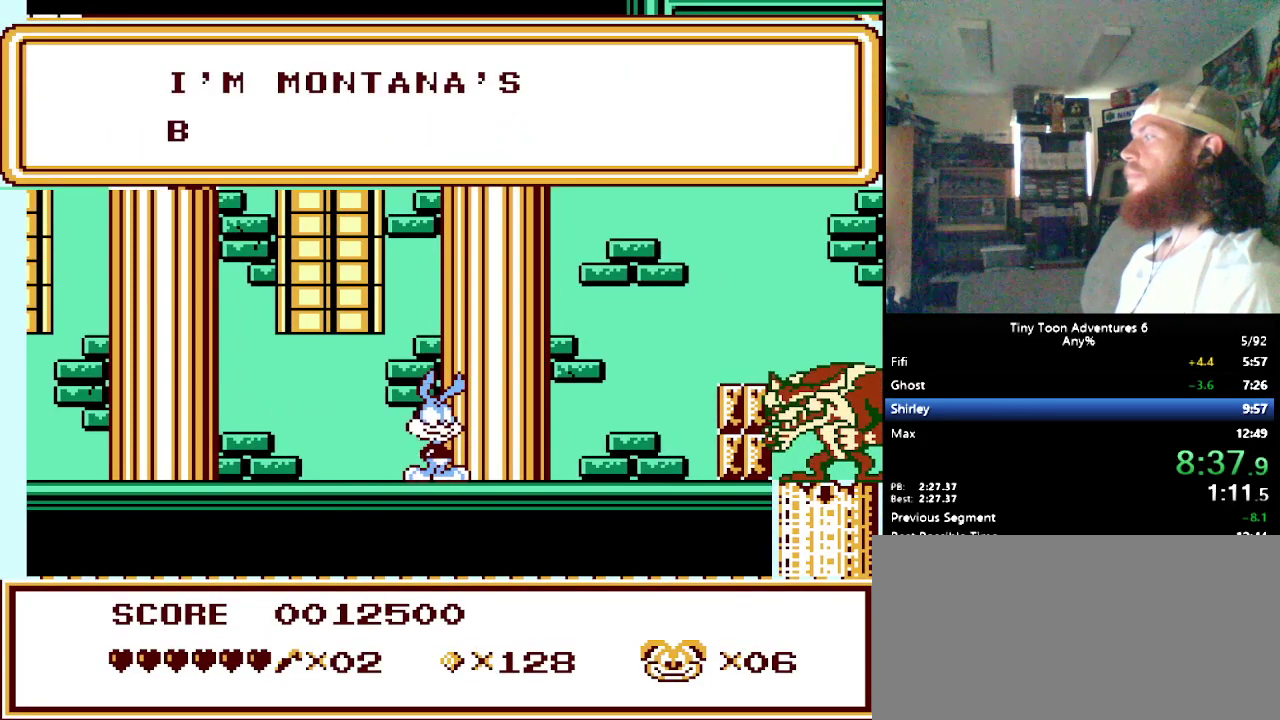
{"buttons": ["B"], "events": [[67, "B", "up"], [133, "B", "down"], [200, "B", "up"], [267, "B", "down"], [450, "B", "up"], [500, "B", "down"]]}
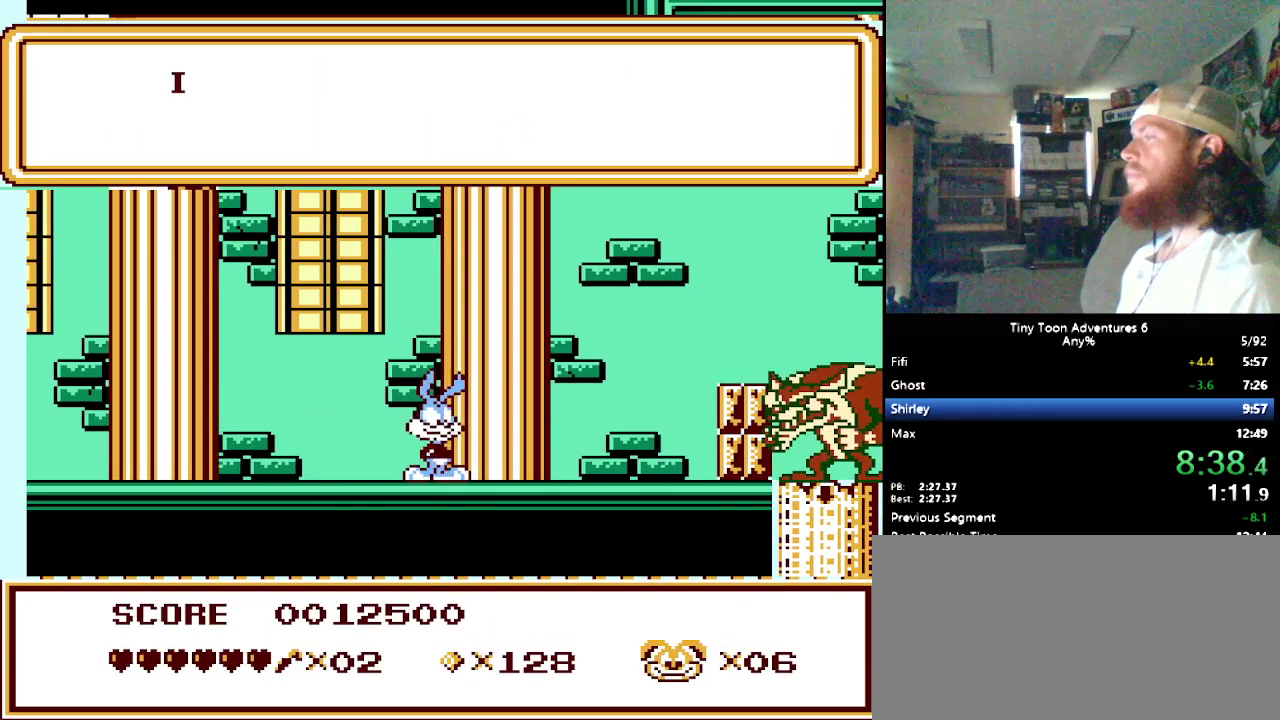
{"buttons": [], "events": [[350, "B", "up"], [417, "B", "down"], [467, "B", "up"]]}
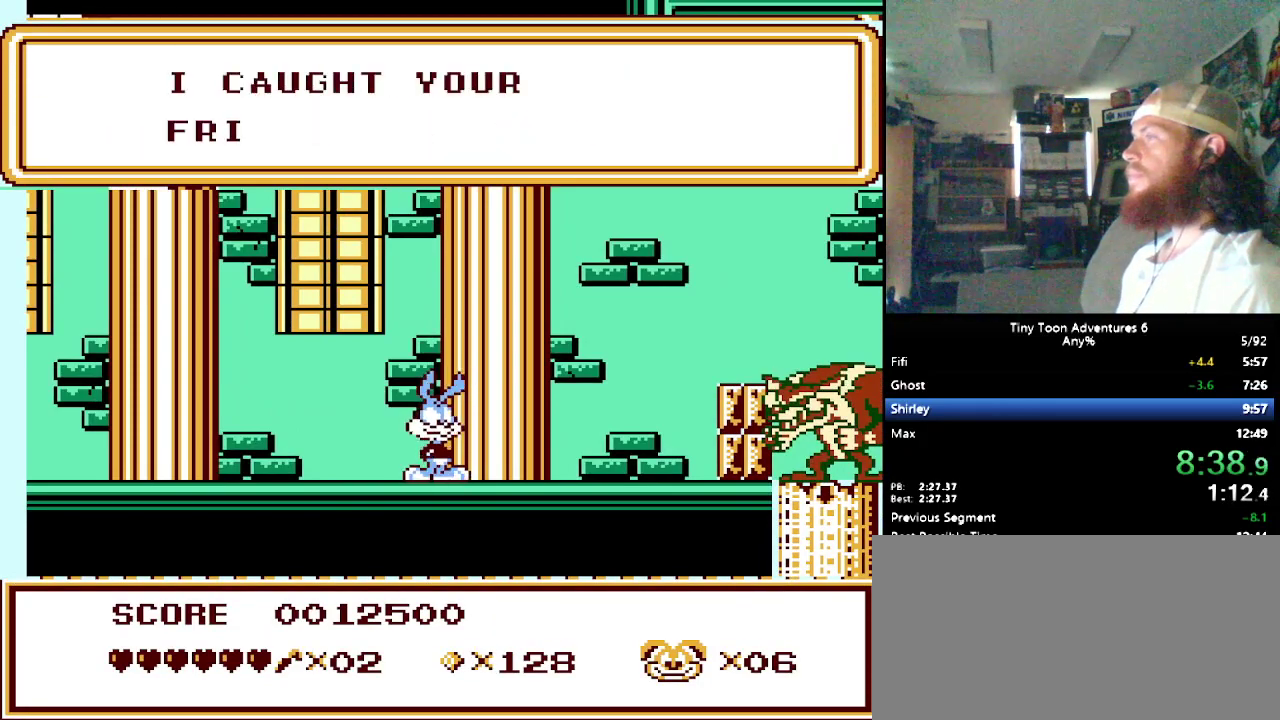
{"buttons": ["B"], "events": [[50, "B", "down"], [117, "B", "up"], [183, "B", "down"], [283, "B", "up"], [333, "B", "down"], [400, "B", "up"], [450, "B", "down"]]}
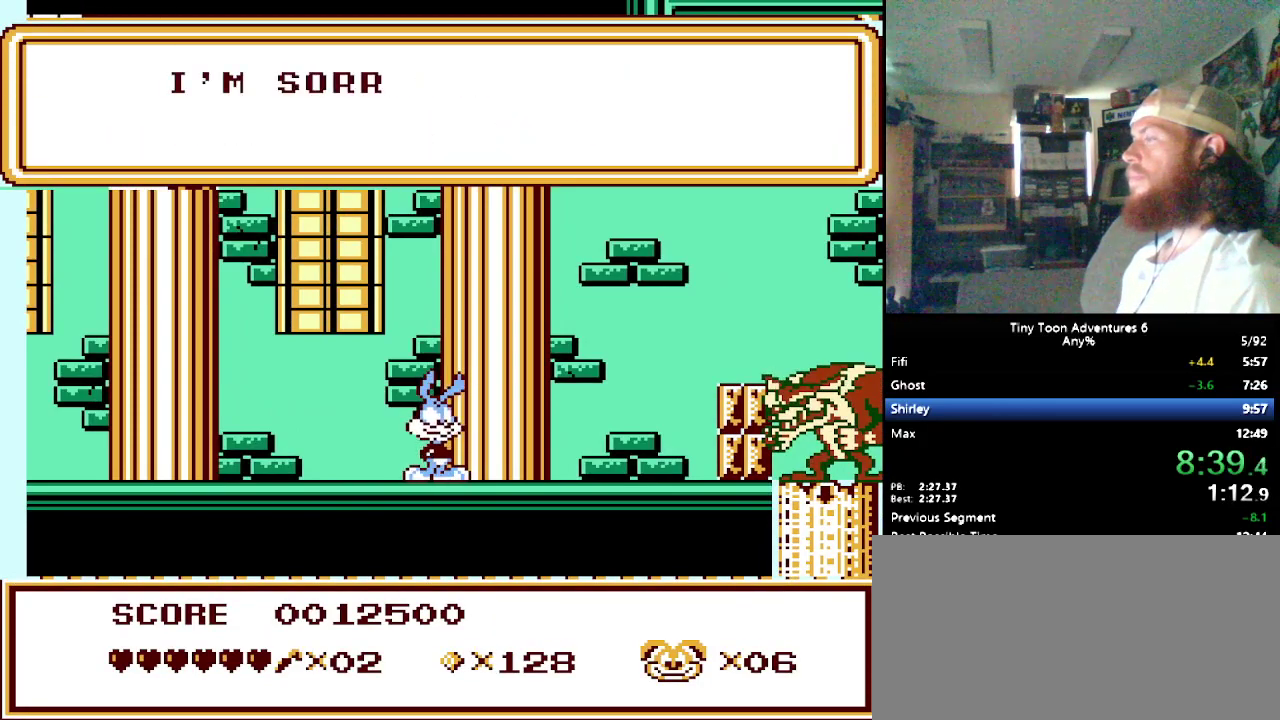
{"buttons": [], "events": [[67, "B", "up"], [117, "B", "down"], [200, "B", "up"], [267, "B", "down"], [467, "B", "up"]]}
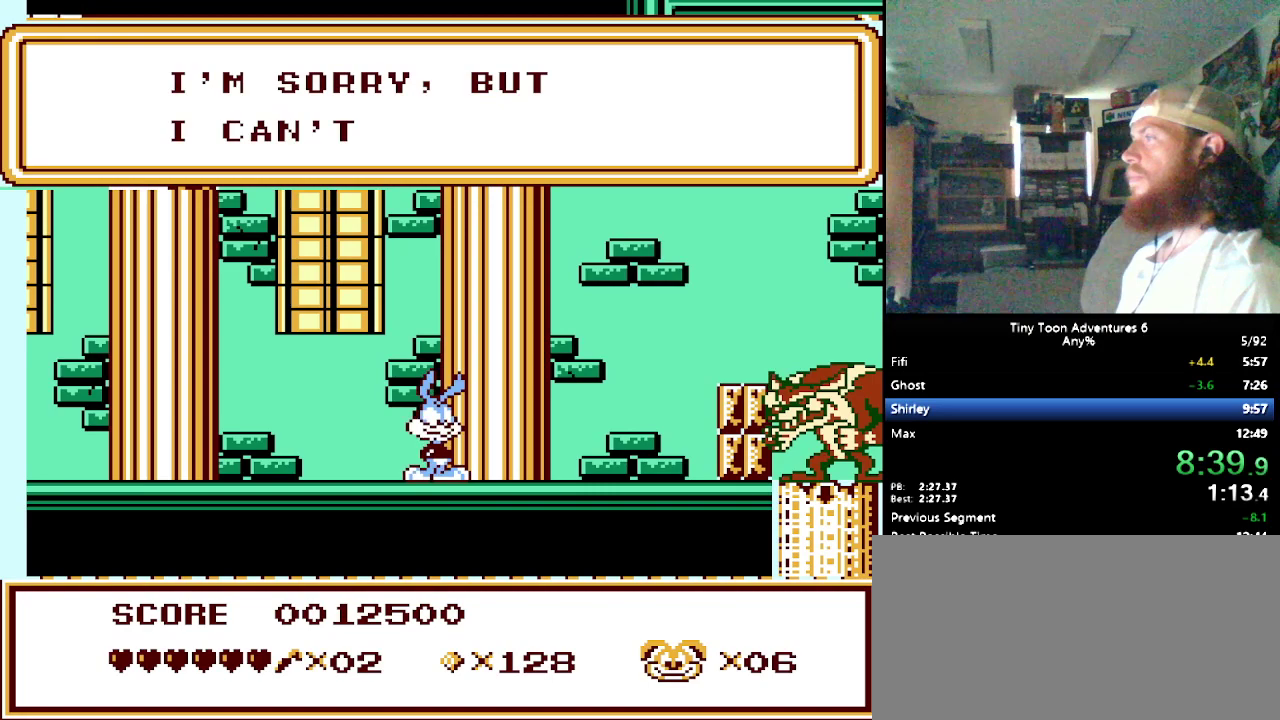
{"buttons": ["B"], "events": [[17, "B", "down"], [117, "B", "up"], [167, "B", "down"], [417, "B", "up"], [483, "B", "down"]]}
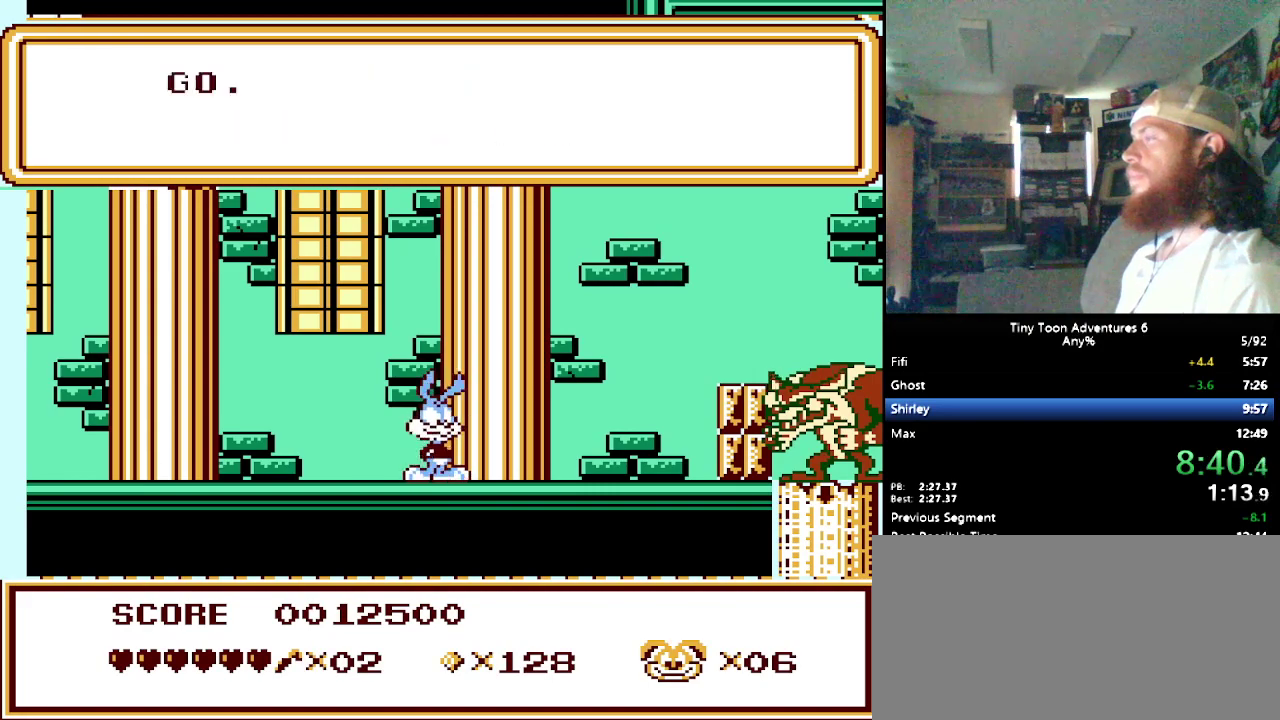
{"buttons": [], "events": [[67, "B", "up"], [117, "B", "down"], [200, "B", "up"], [267, "B", "down"], [483, "B", "up"]]}
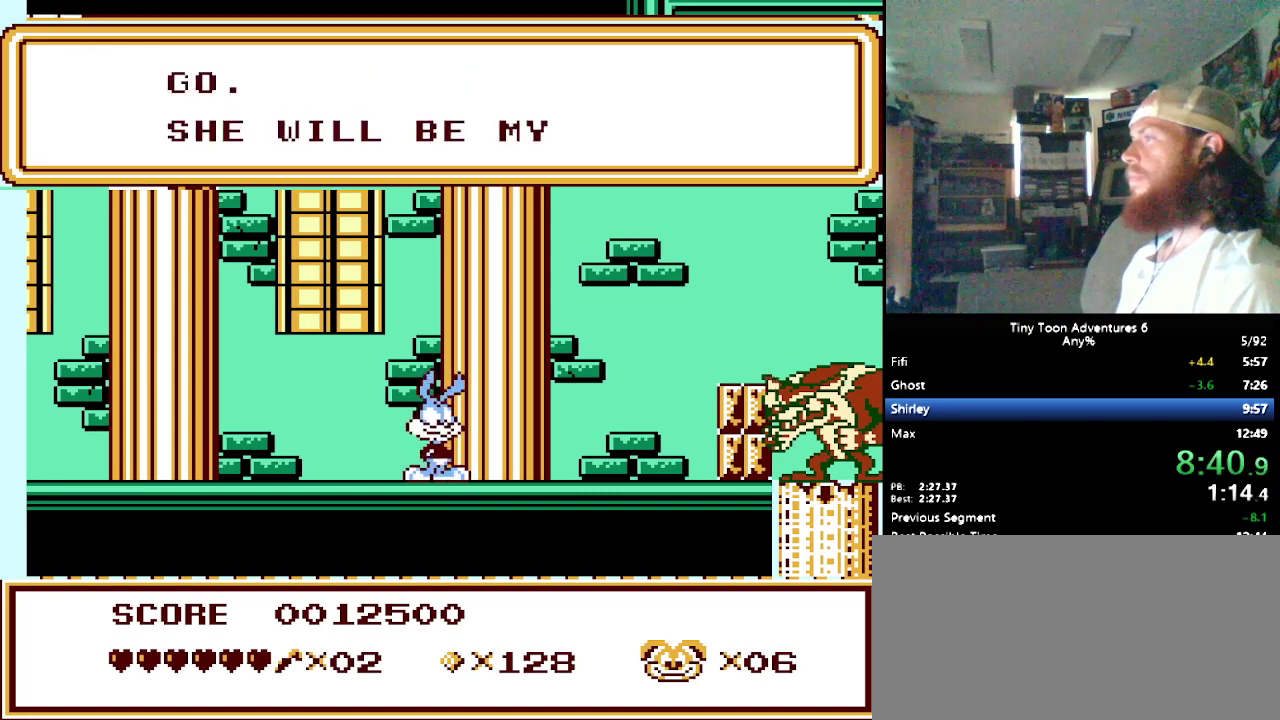
{"buttons": ["B"], "events": [[50, "B", "down"], [117, "B", "up"], [167, "B", "down"], [267, "B", "up"], [333, "B", "down"], [417, "B", "up"], [483, "B", "down"]]}
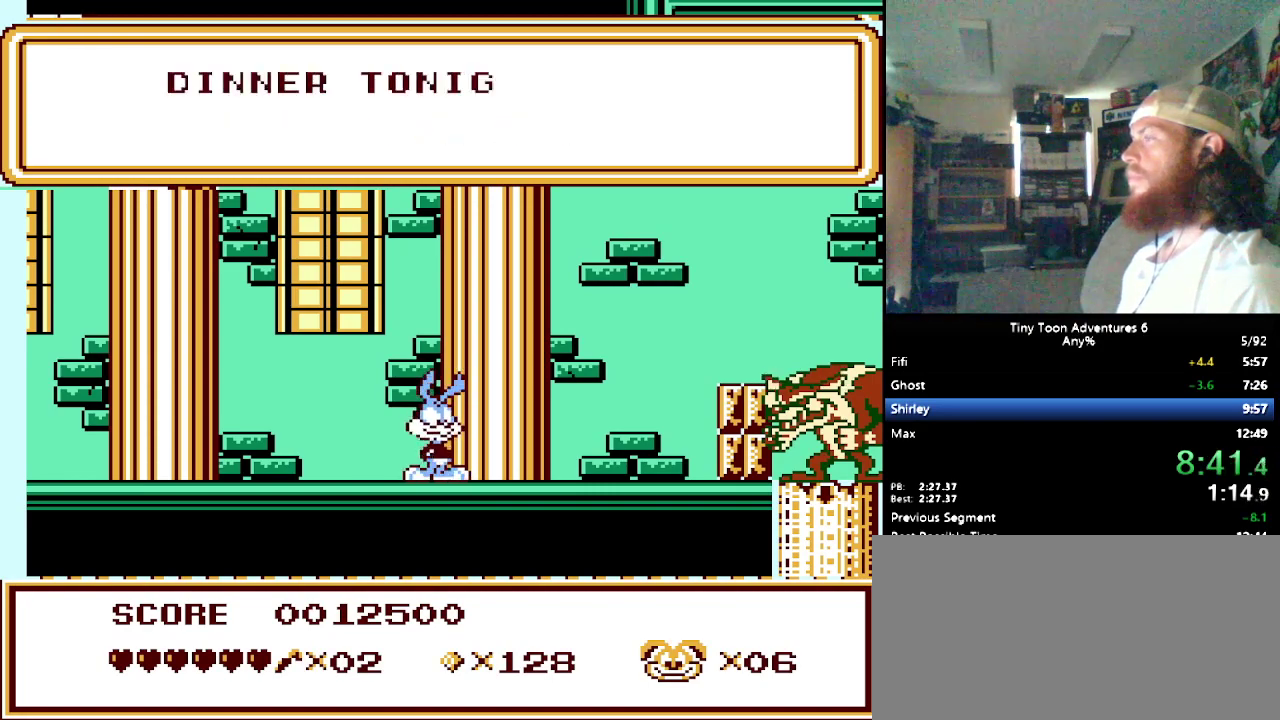
{"buttons": [], "events": [[50, "B", "up"], [117, "B", "down"], [217, "B", "up"], [267, "B", "down"], [500, "B", "up"]]}
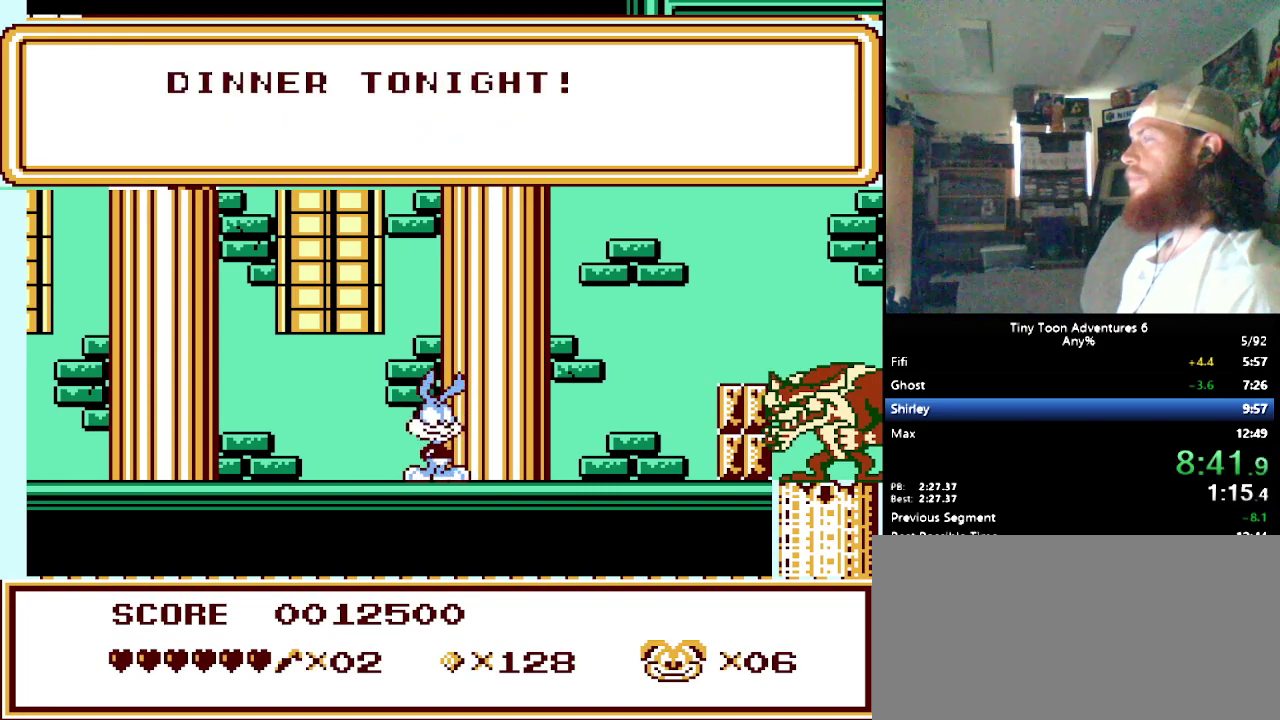
{"buttons": ["B"], "events": [[50, "B", "down"], [133, "B", "up"], [200, "B", "down"], [300, "B", "up"], [350, "B", "down"], [433, "B", "up"], [483, "B", "down"]]}
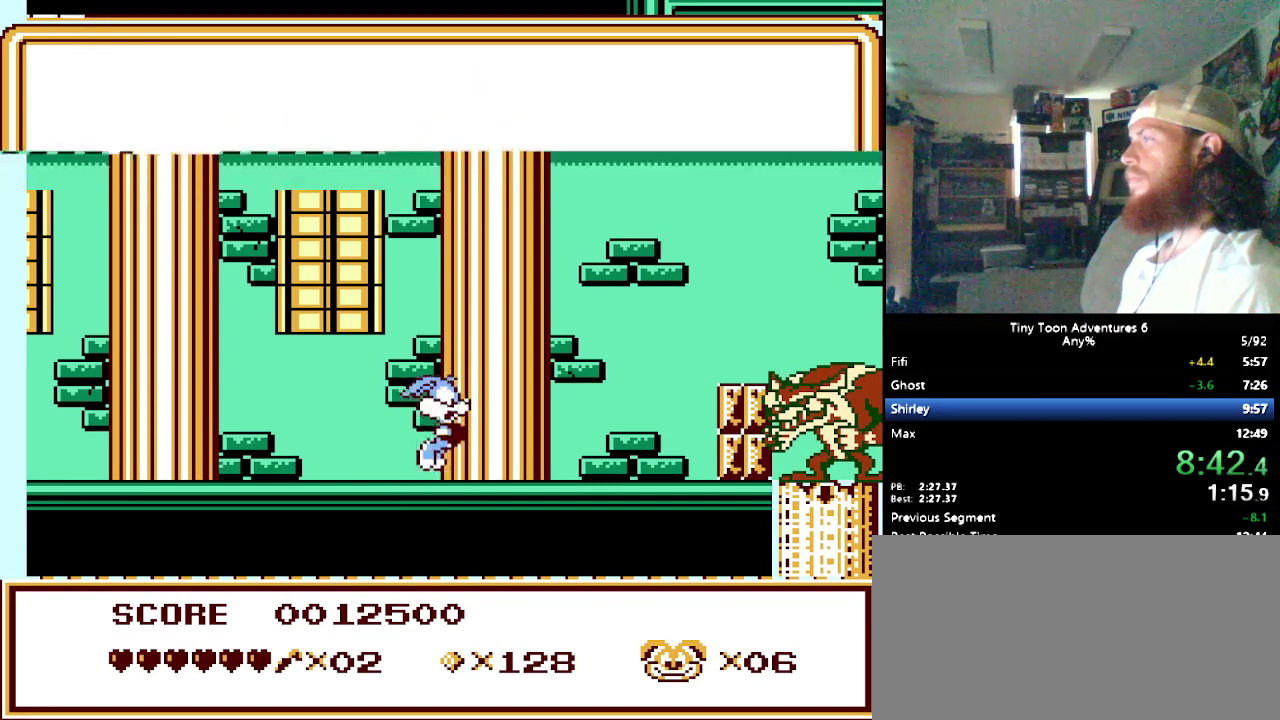
{"buttons": ["DPAD_LEFT"], "events": [[217, "B", "up"], [283, "B", "down"], [383, "B", "up"], [383, "DPAD_LEFT", "down"]]}
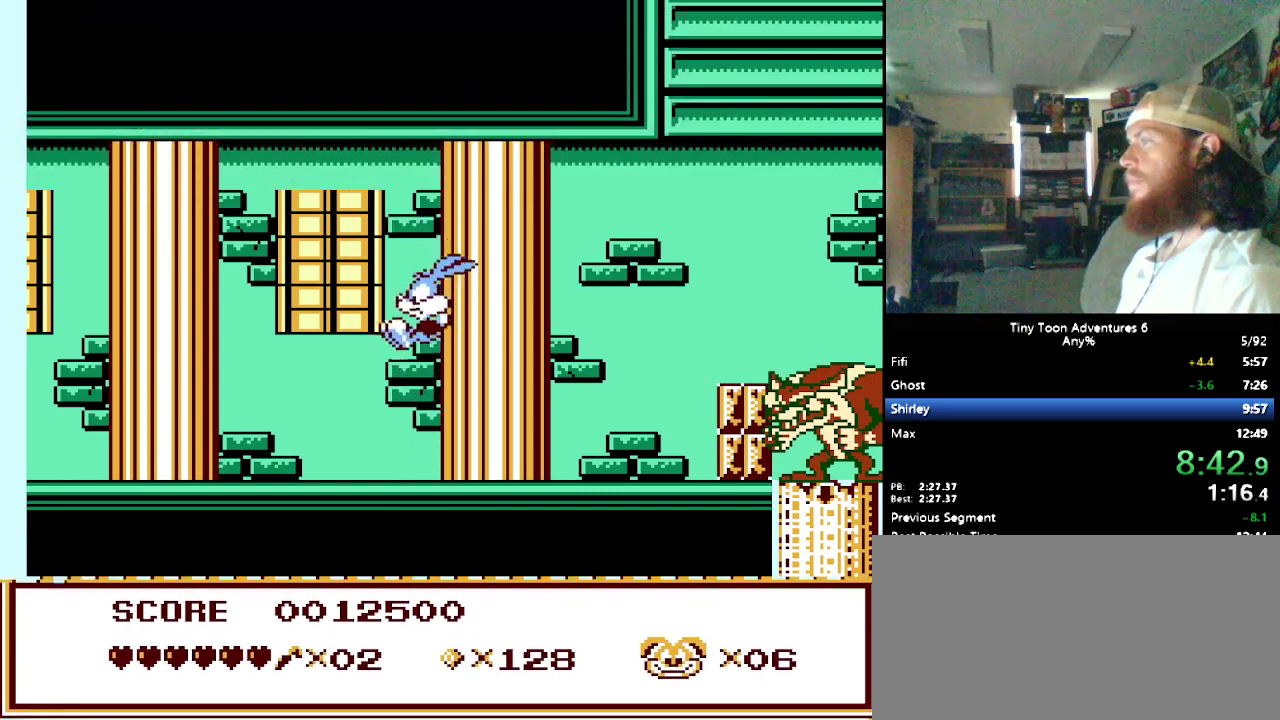
{"buttons": [], "events": [[333, "DPAD_LEFT", "up"]]}